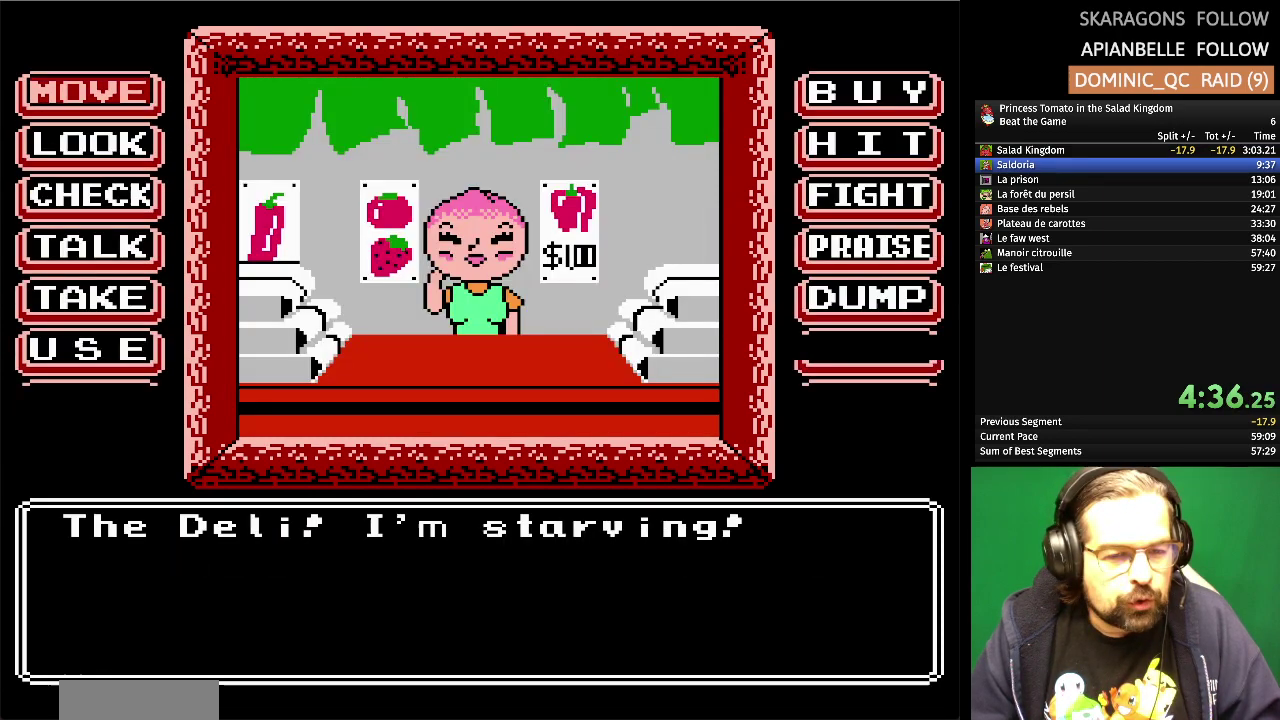
Gameplay with a controller (Nintendo layout); each line is a JSON object with the inputs held at the frame after it. "events" lists button and stick changes between this image and that frame as [ms after this image, input, new state], when the widget could be followed in between. Not read: L3 R3 left_stick right_stick.
{"buttons": [], "events": [[167, "DPAD_UP", "down"], [300, "DPAD_UP", "up"]]}
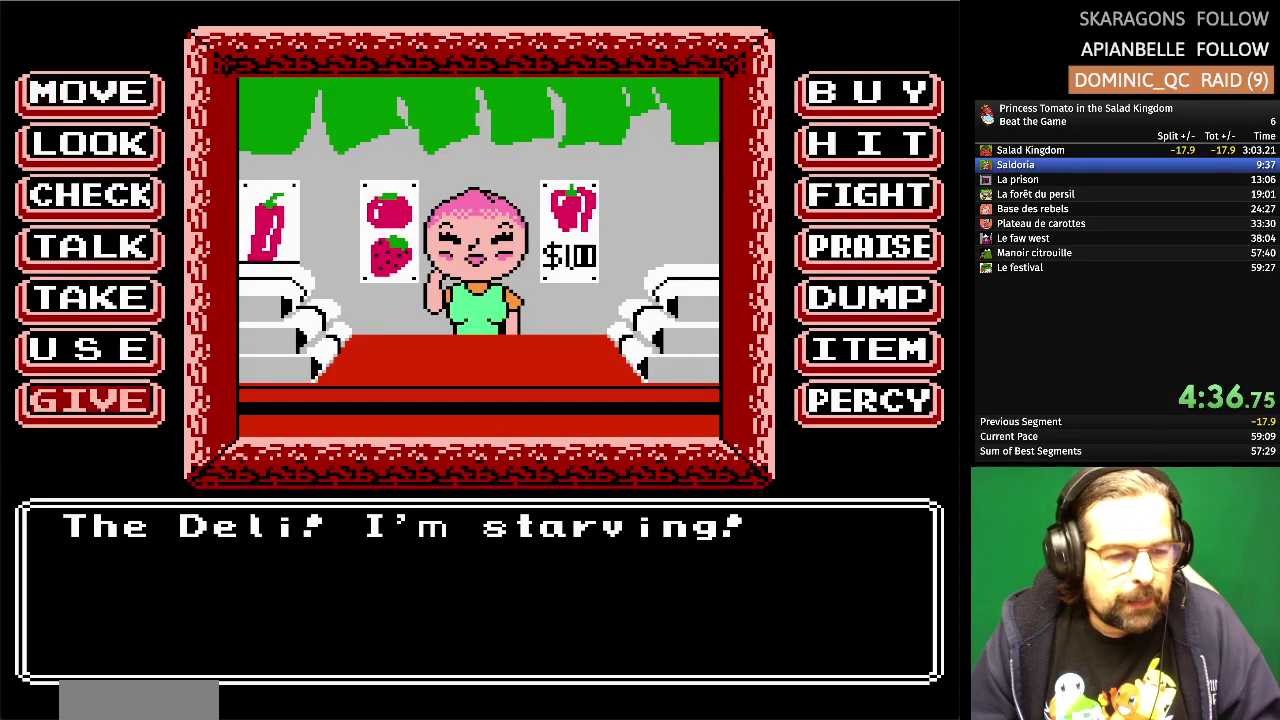
{"buttons": [], "events": [[83, "A", "down"], [233, "A", "up"]]}
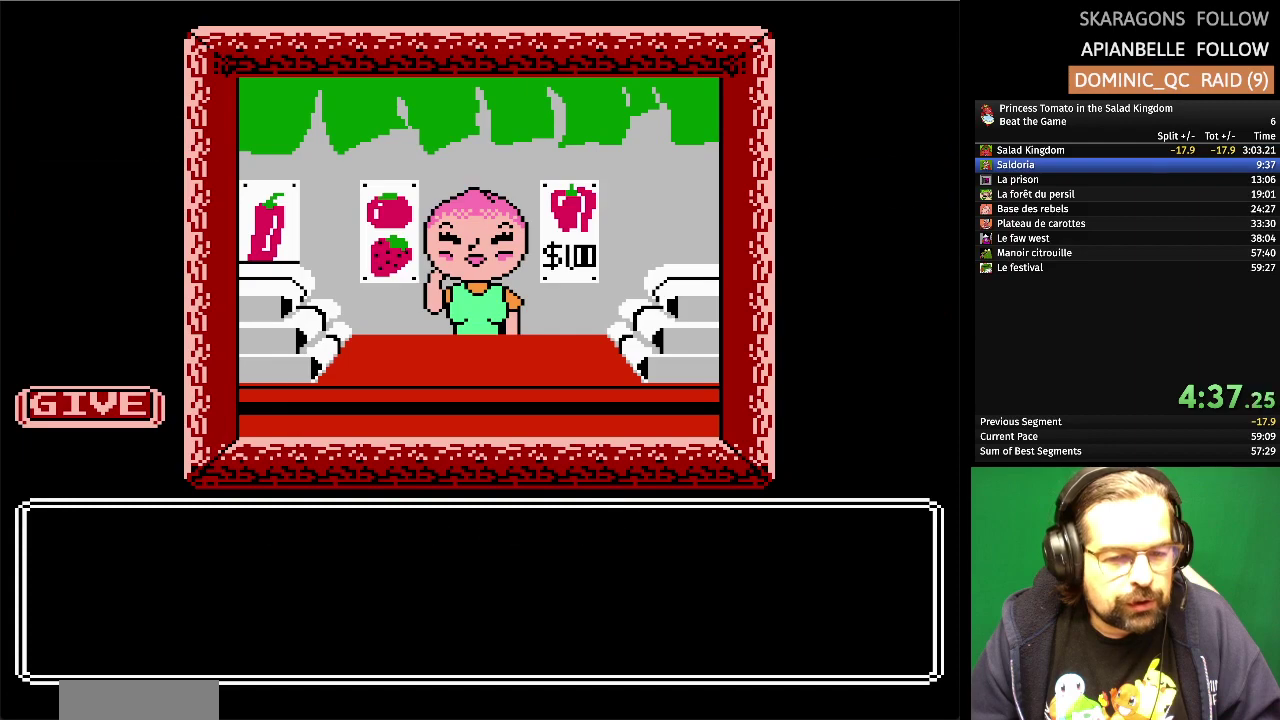
{"buttons": [], "events": []}
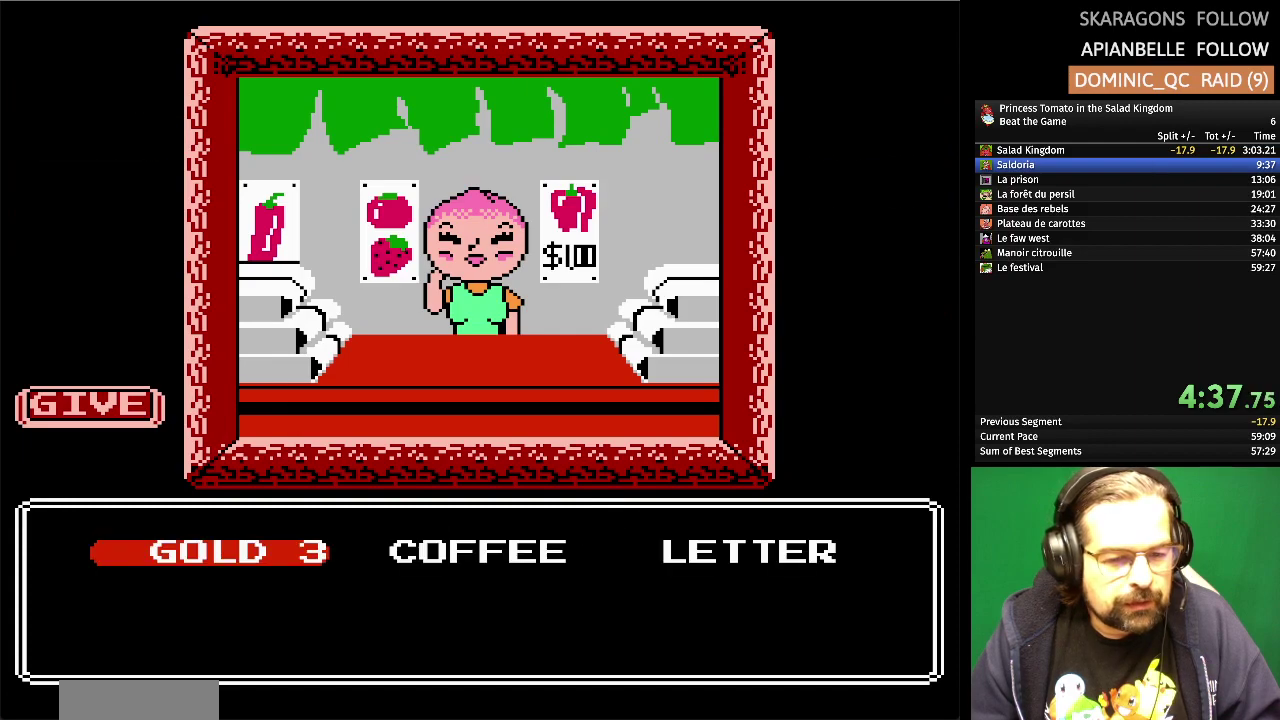
{"buttons": [], "events": [[33, "DPAD_RIGHT", "down"], [150, "DPAD_RIGHT", "up"]]}
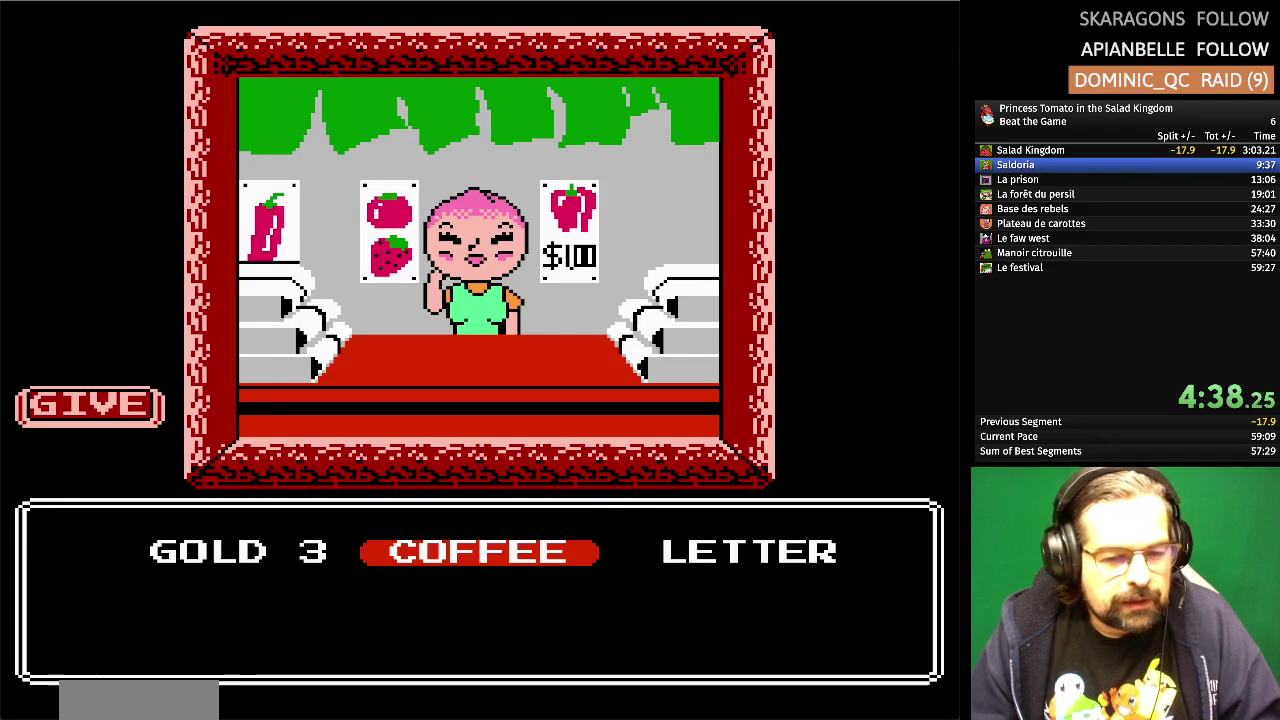
{"buttons": [], "events": [[100, "DPAD_LEFT", "down"], [200, "DPAD_LEFT", "up"], [367, "DPAD_RIGHT", "down"], [467, "DPAD_RIGHT", "up"]]}
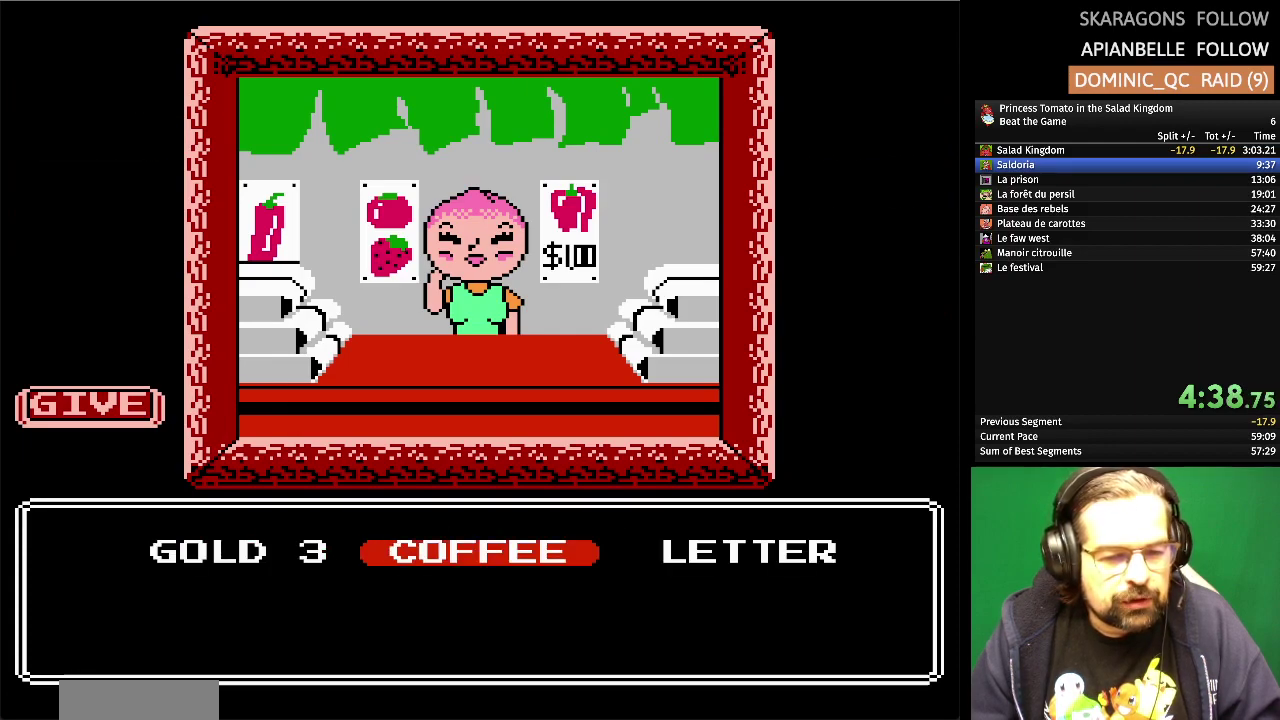
{"buttons": [], "events": [[67, "DPAD_RIGHT", "down"], [167, "DPAD_RIGHT", "up"], [267, "A", "down"], [417, "A", "up"]]}
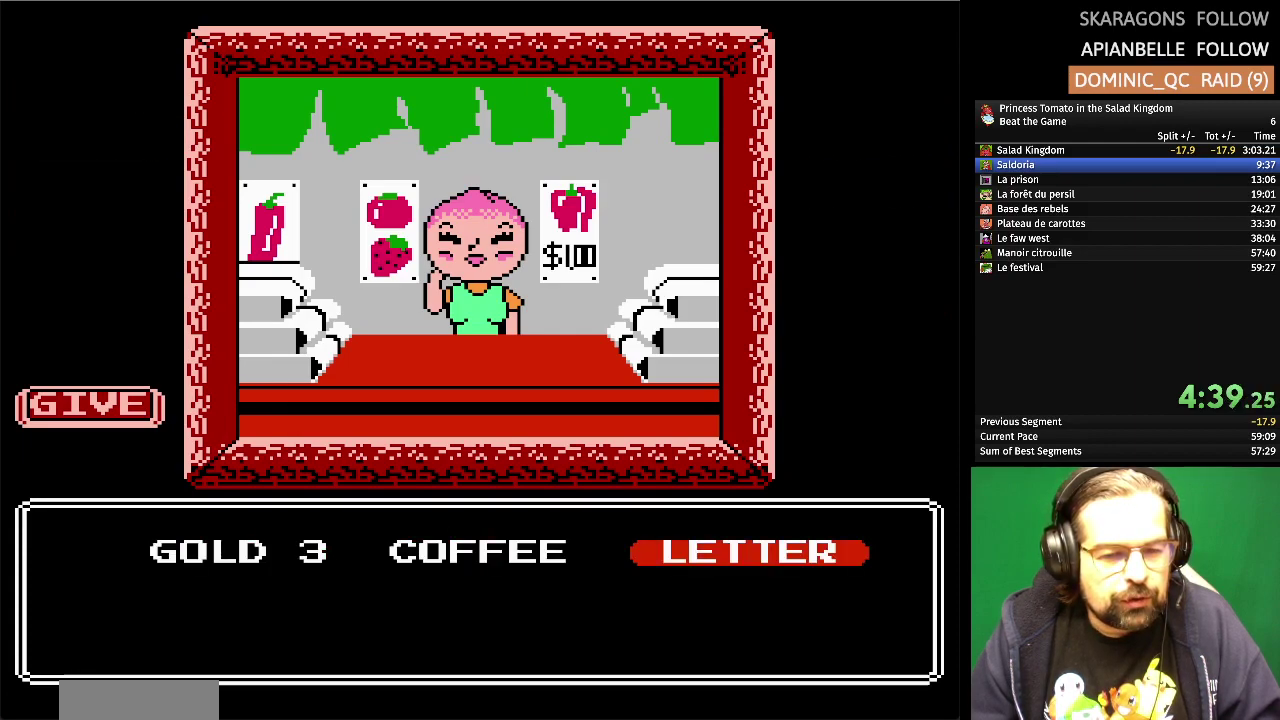
{"buttons": [], "events": []}
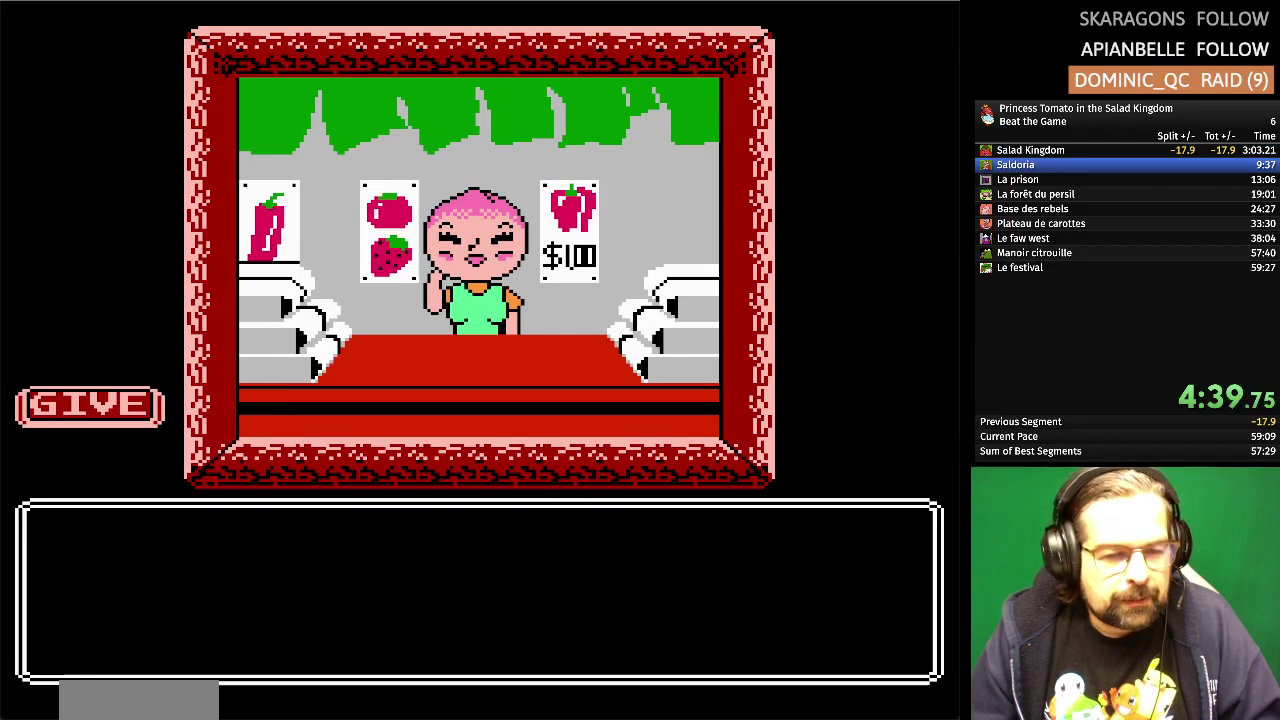
{"buttons": [], "events": []}
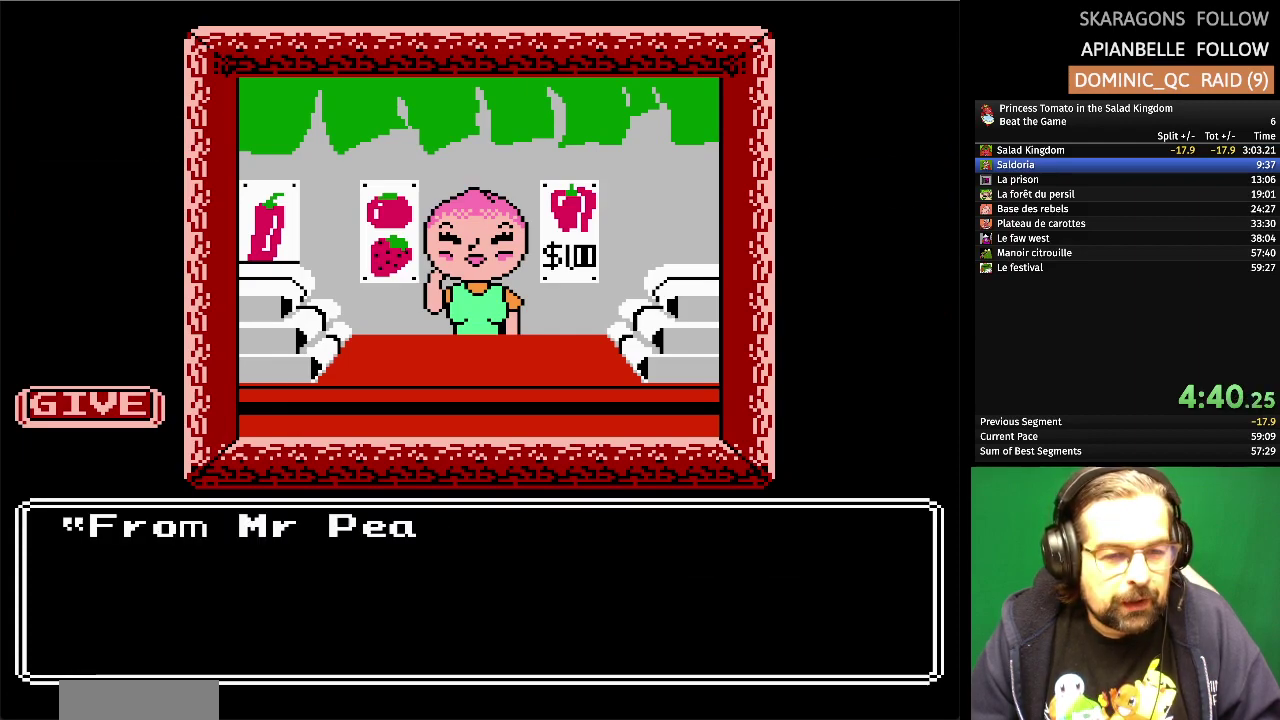
{"buttons": [], "events": []}
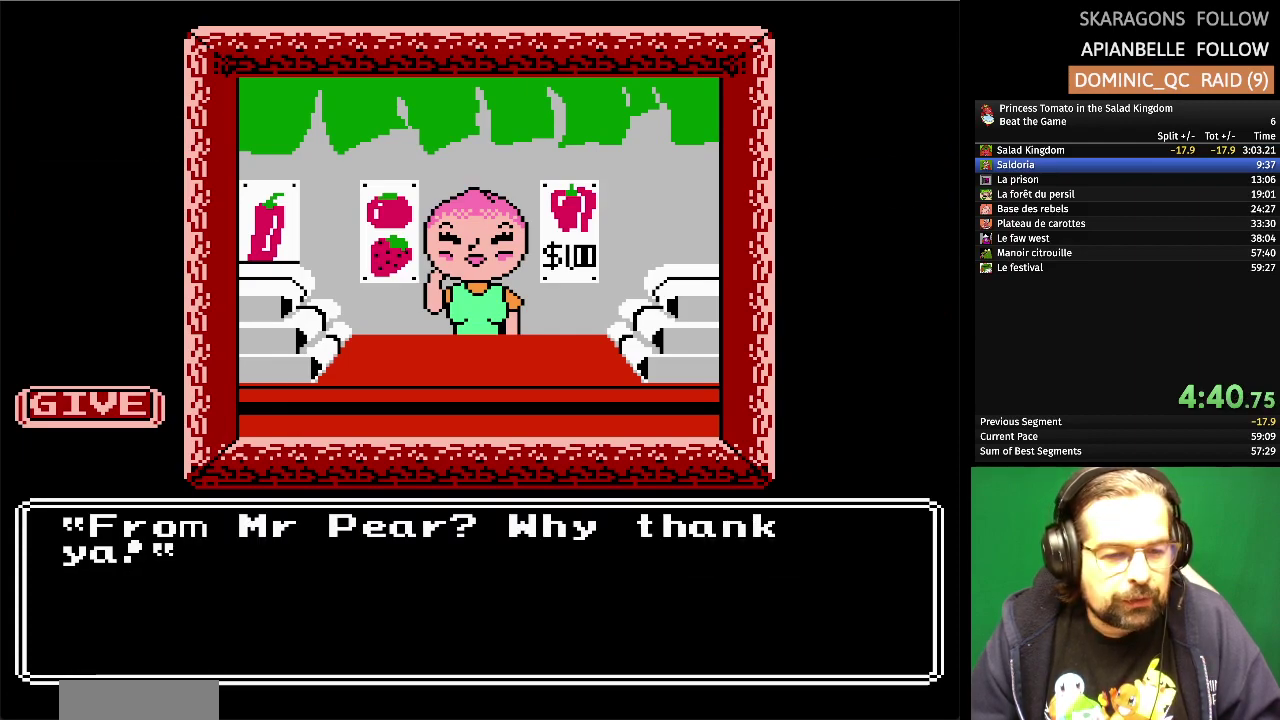
{"buttons": ["A"], "events": [[383, "A", "down"]]}
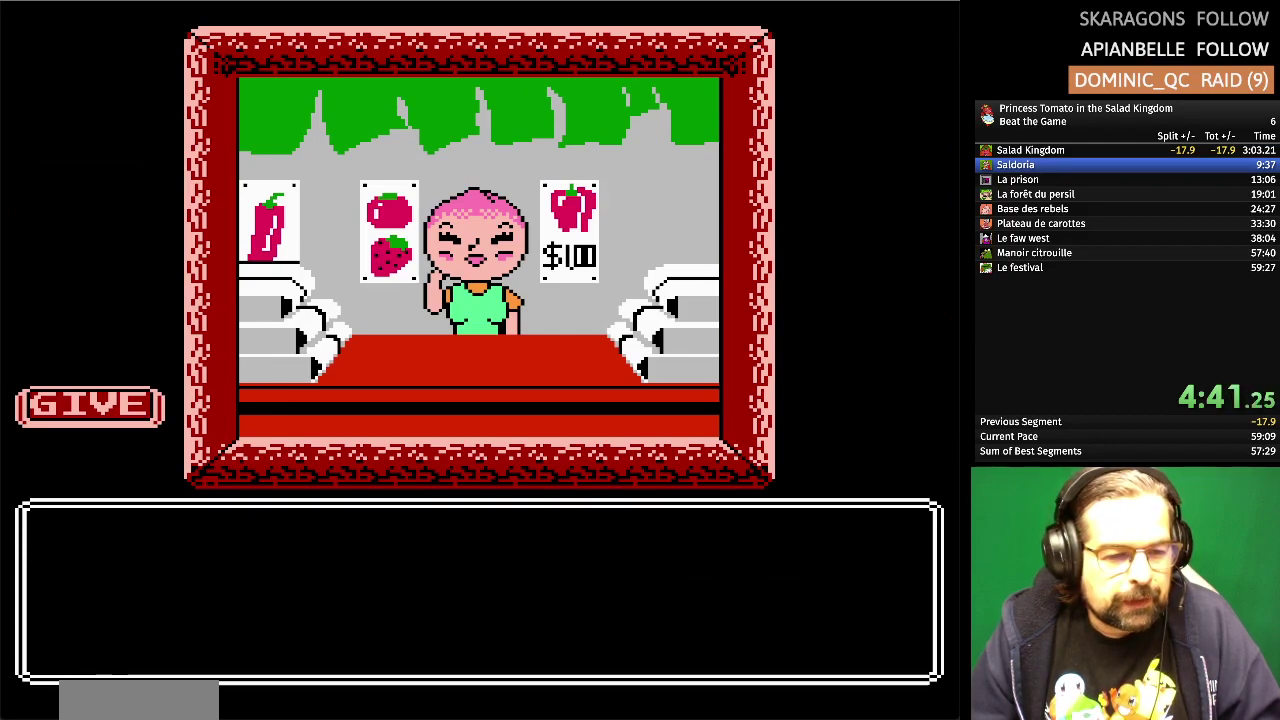
{"buttons": [], "events": [[17, "A", "up"]]}
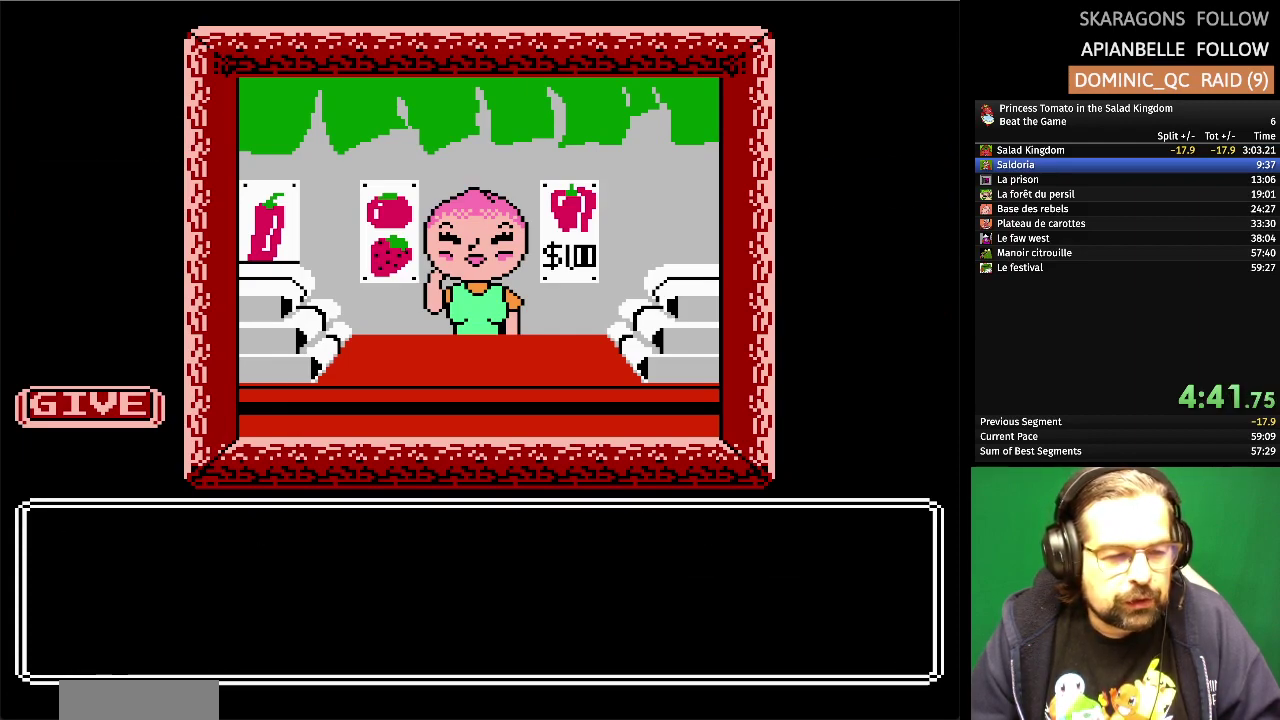
{"buttons": [], "events": []}
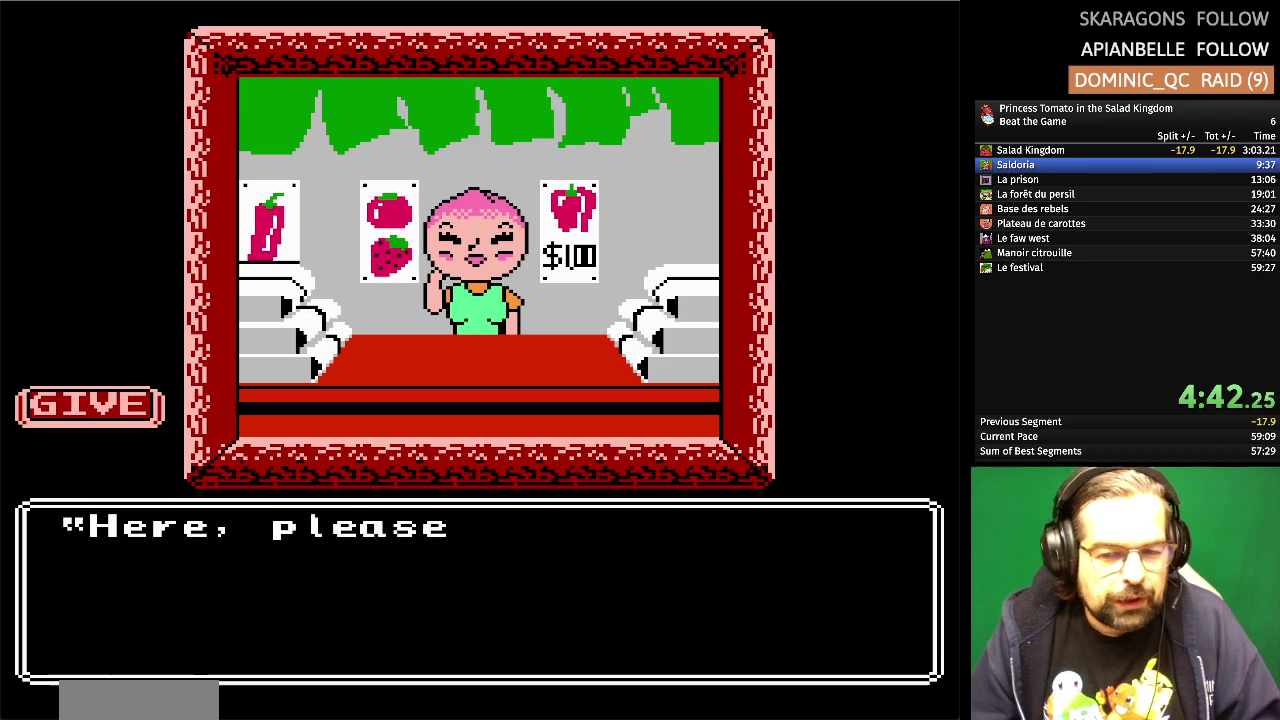
{"buttons": [], "events": []}
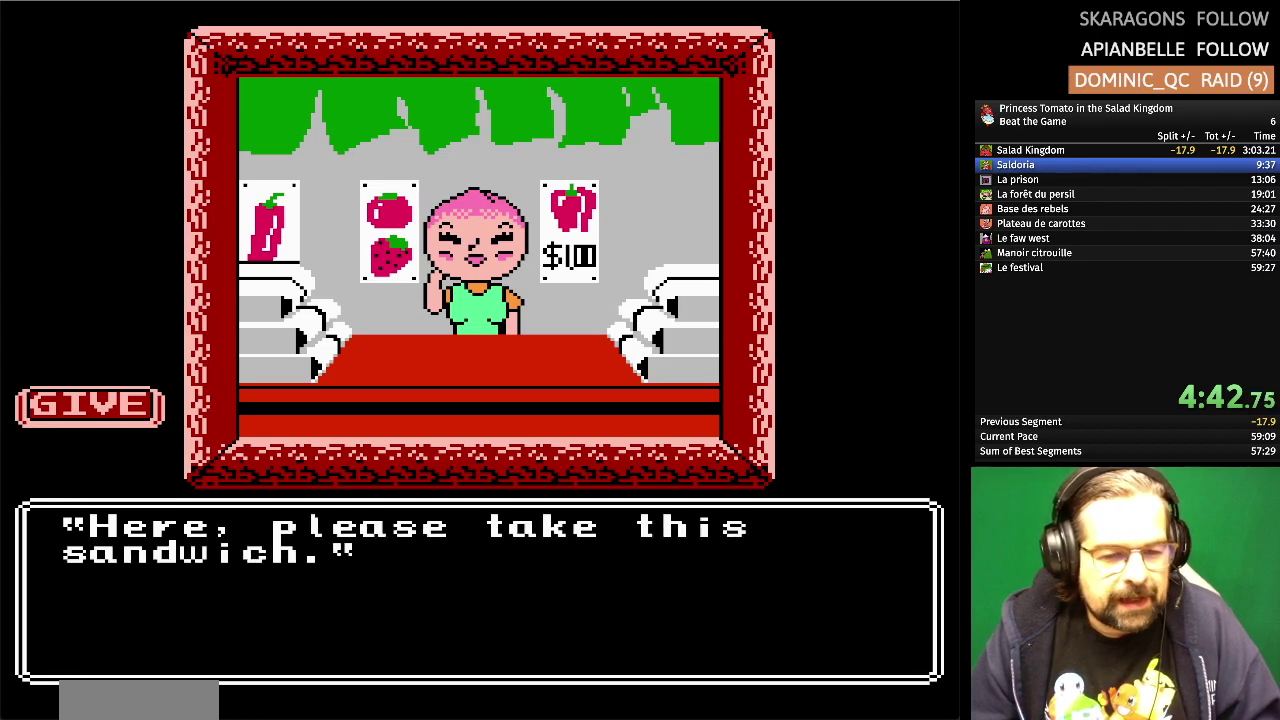
{"buttons": [], "events": []}
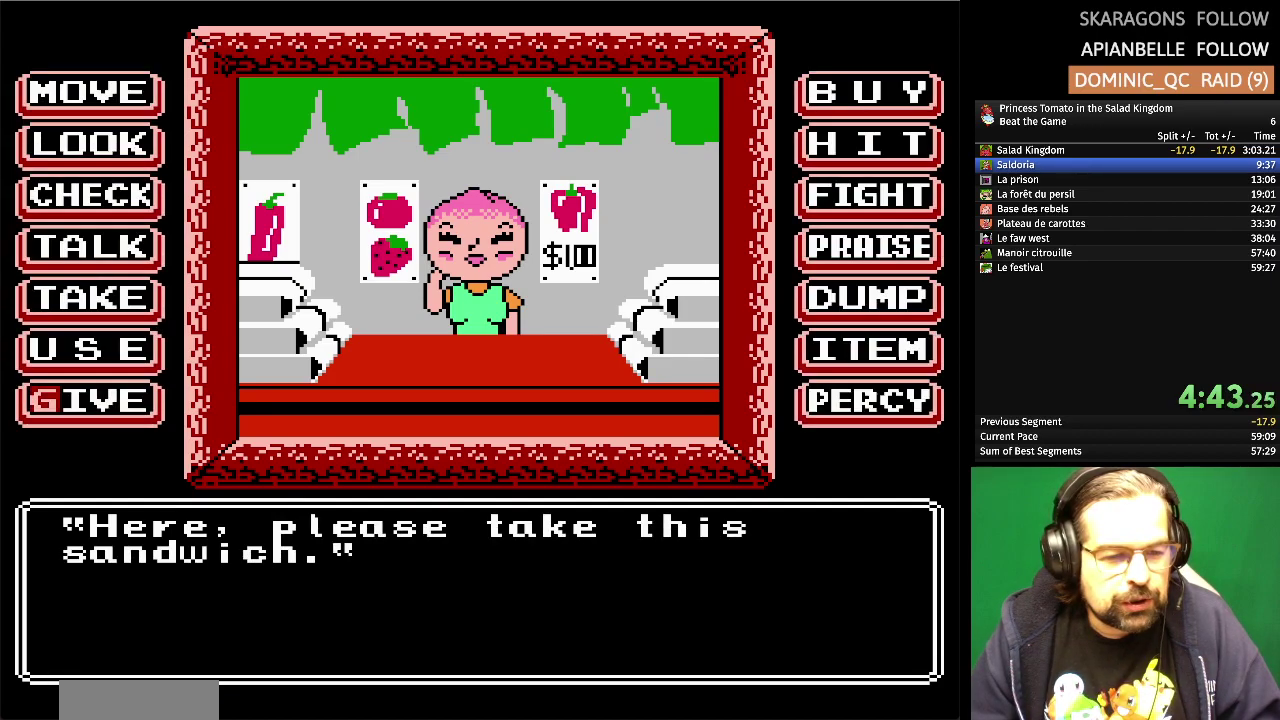
{"buttons": ["A"], "events": [[150, "DPAD_DOWN", "down"], [283, "DPAD_DOWN", "up"], [483, "A", "down"]]}
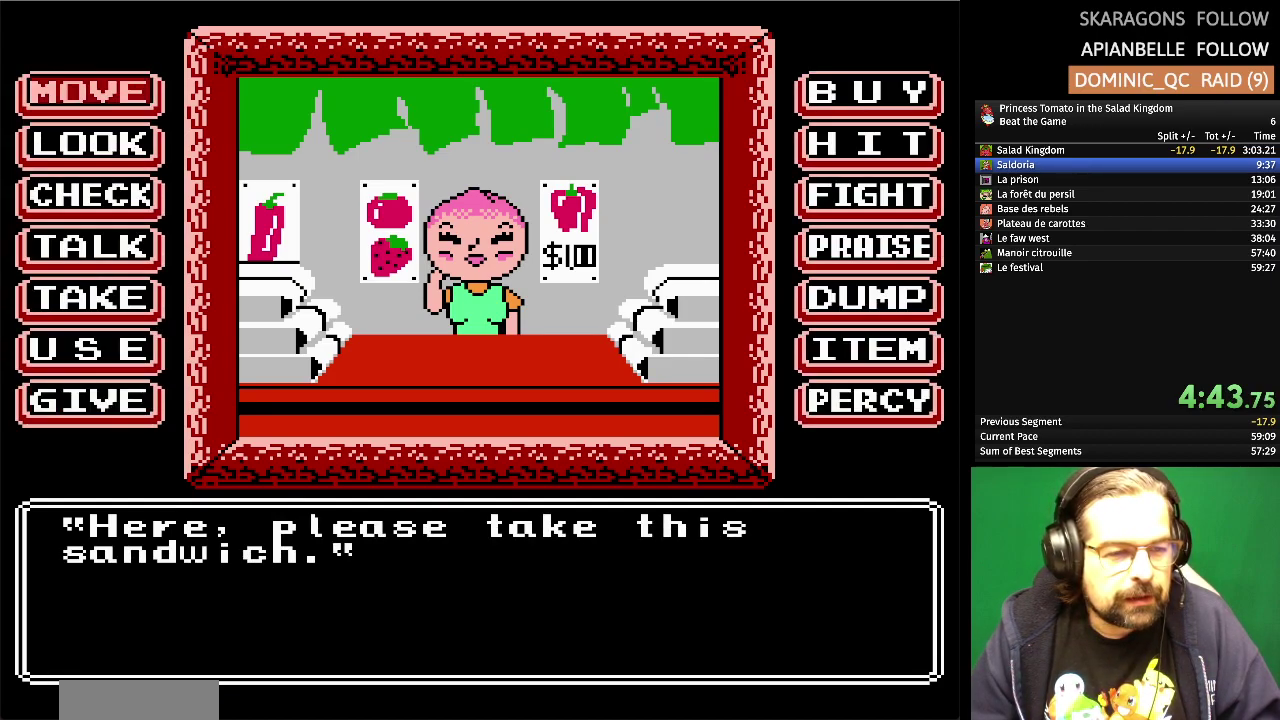
{"buttons": [], "events": [[150, "A", "up"]]}
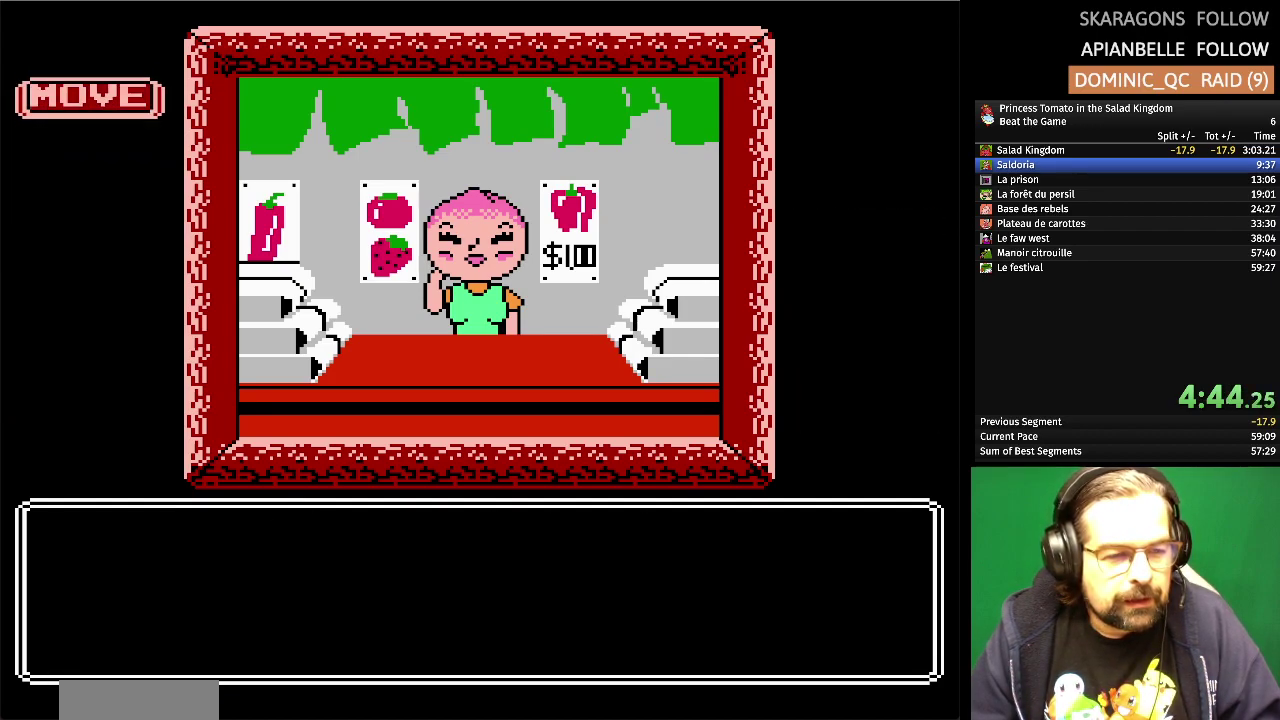
{"buttons": ["A"], "events": [[467, "A", "down"]]}
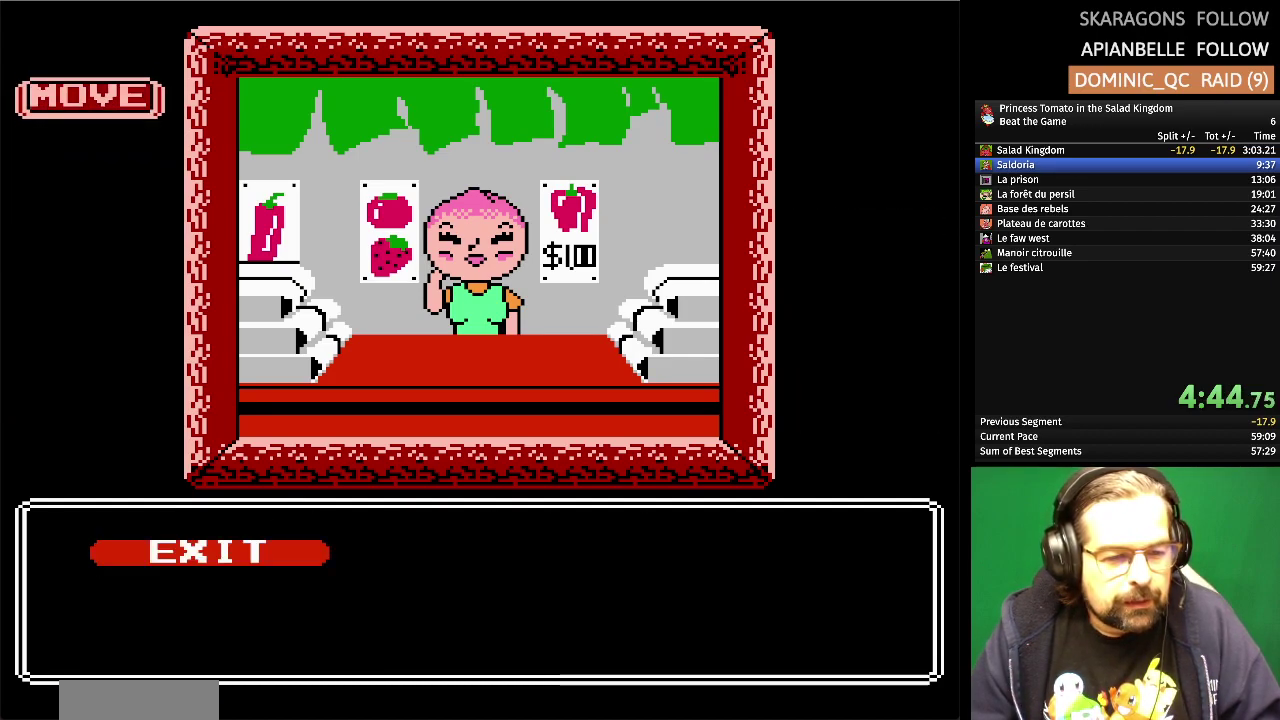
{"buttons": [], "events": [[100, "A", "up"]]}
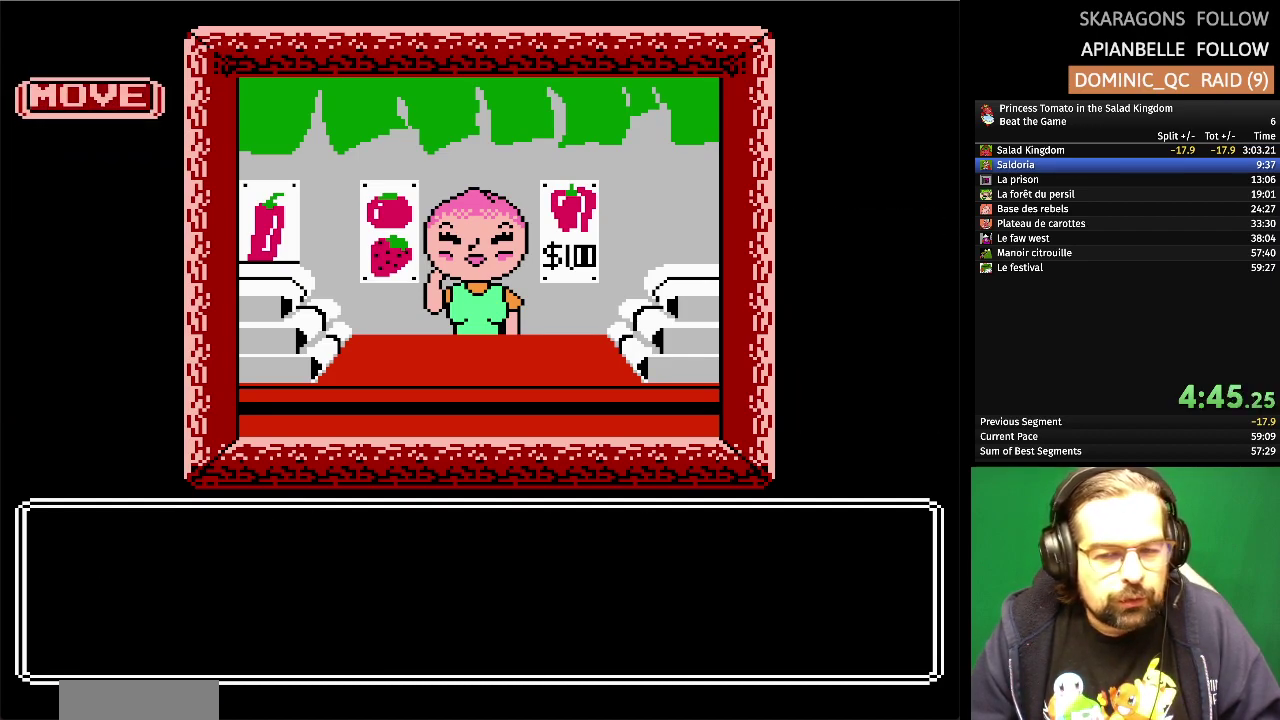
{"buttons": [], "events": []}
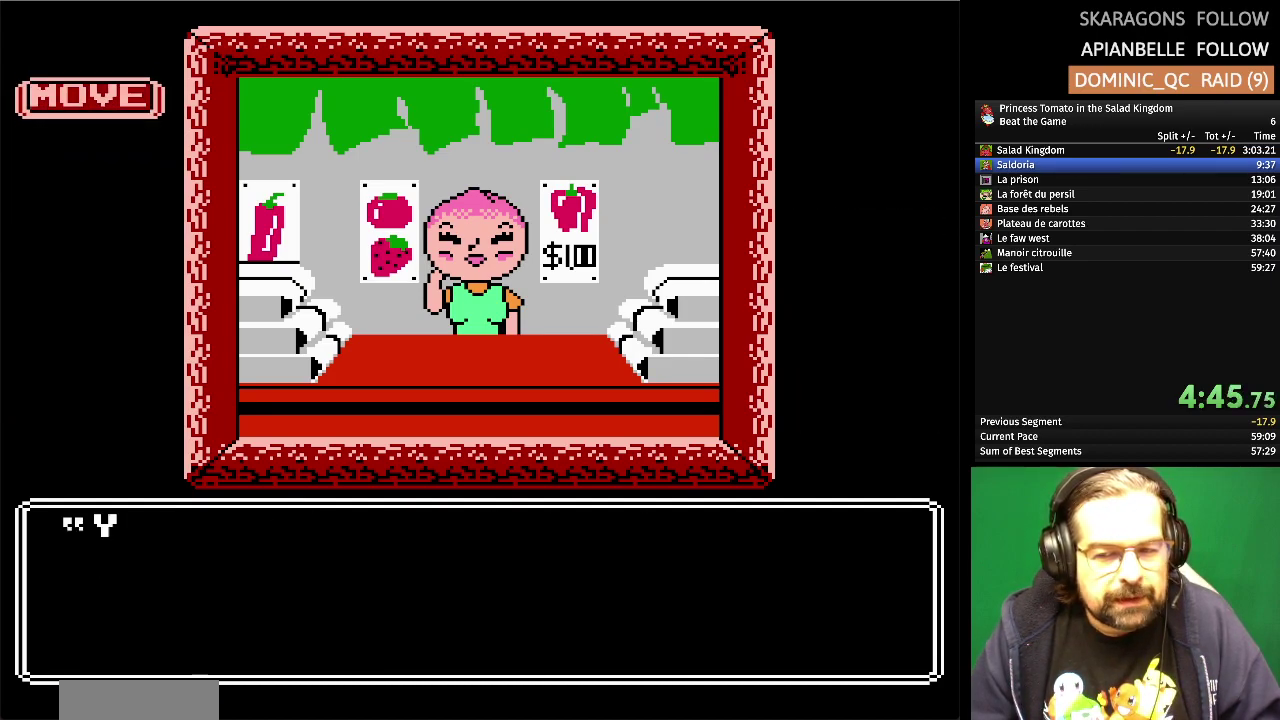
{"buttons": [], "events": []}
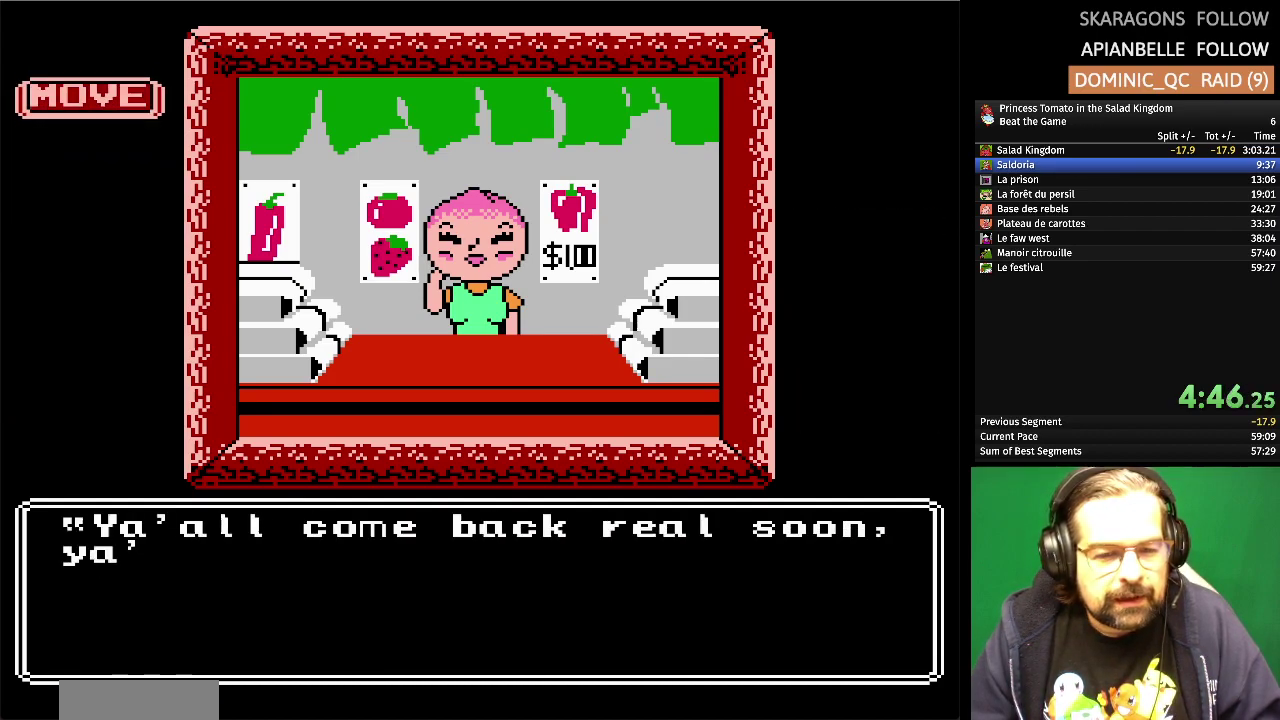
{"buttons": [], "events": []}
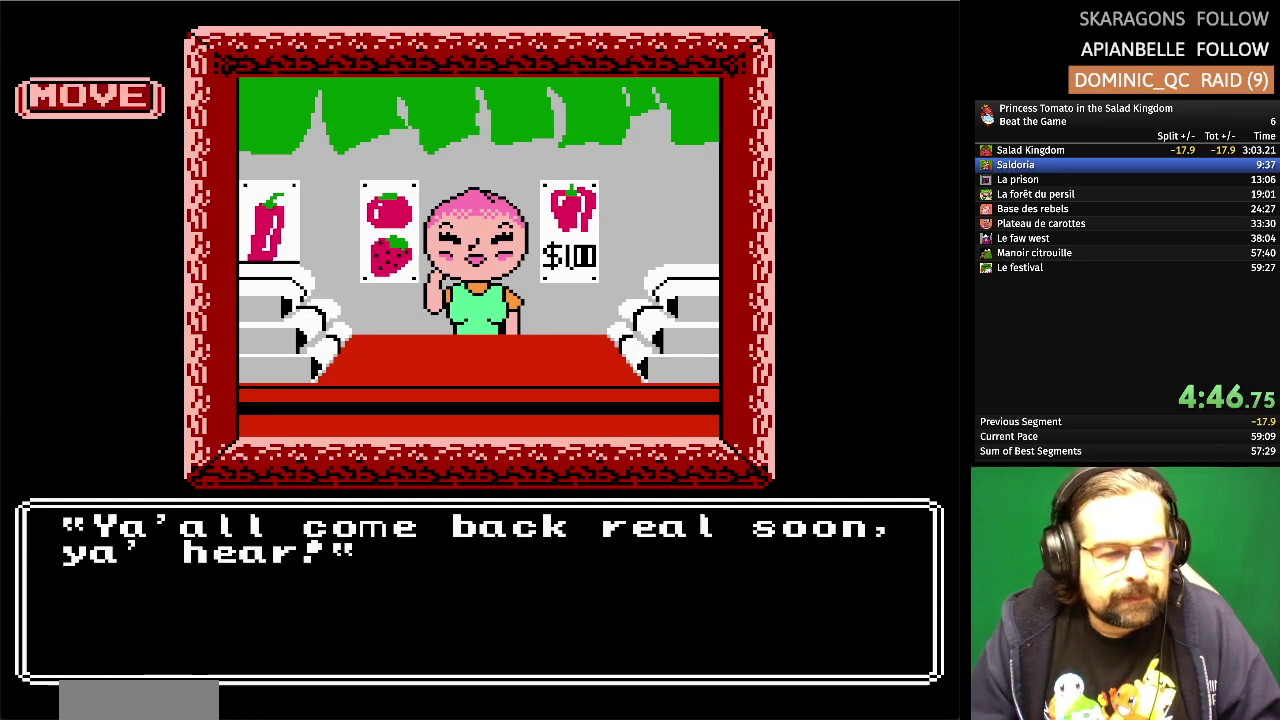
{"buttons": [], "events": [[350, "A", "down"], [483, "A", "up"]]}
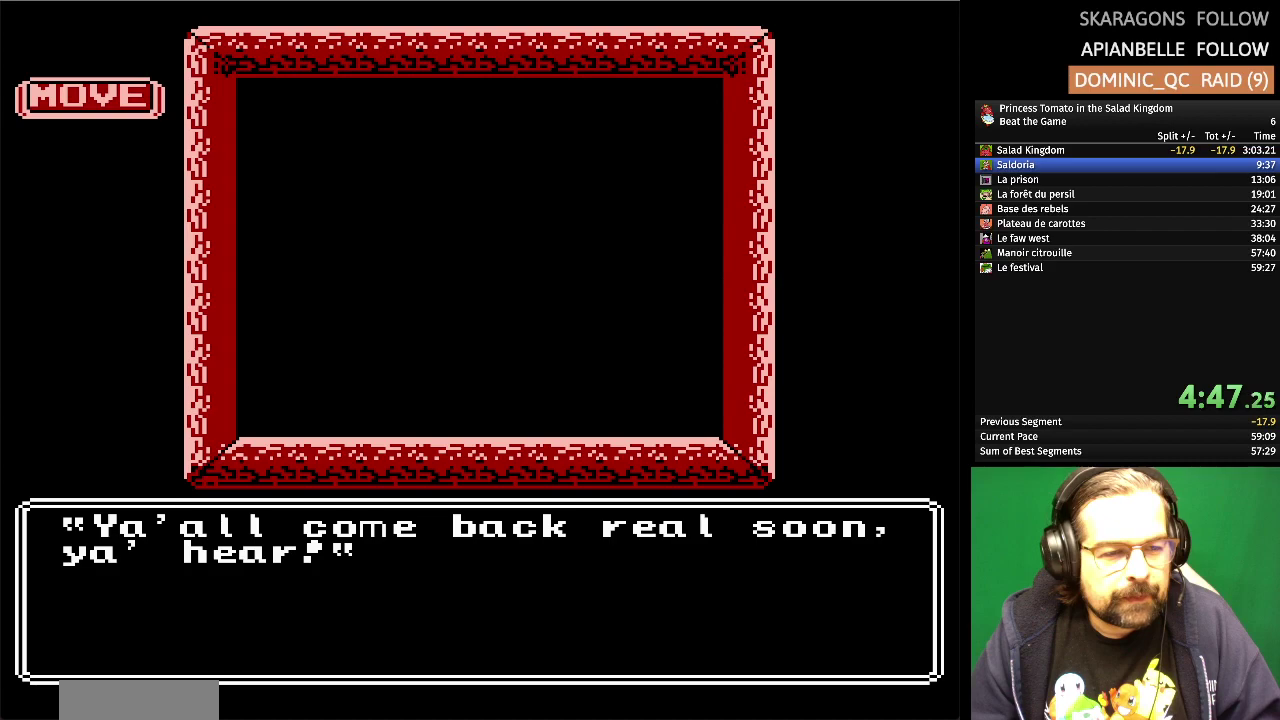
{"buttons": [], "events": []}
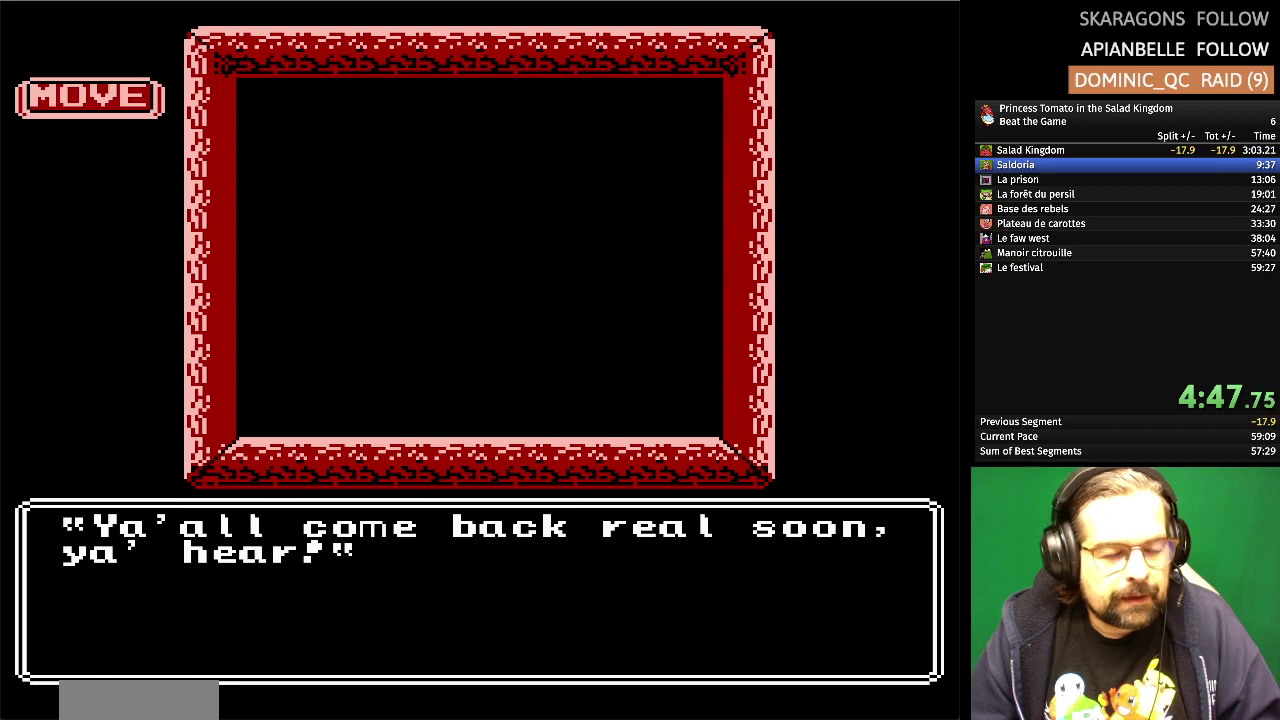
{"buttons": [], "events": []}
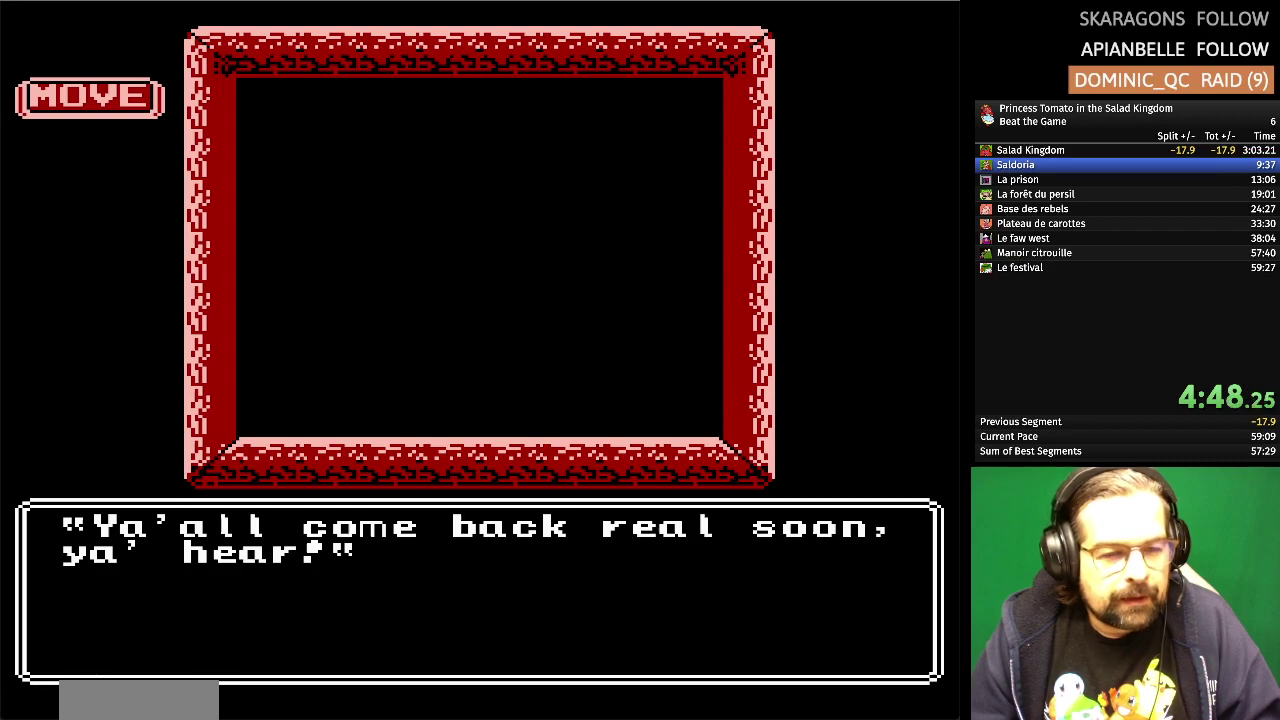
{"buttons": [], "events": []}
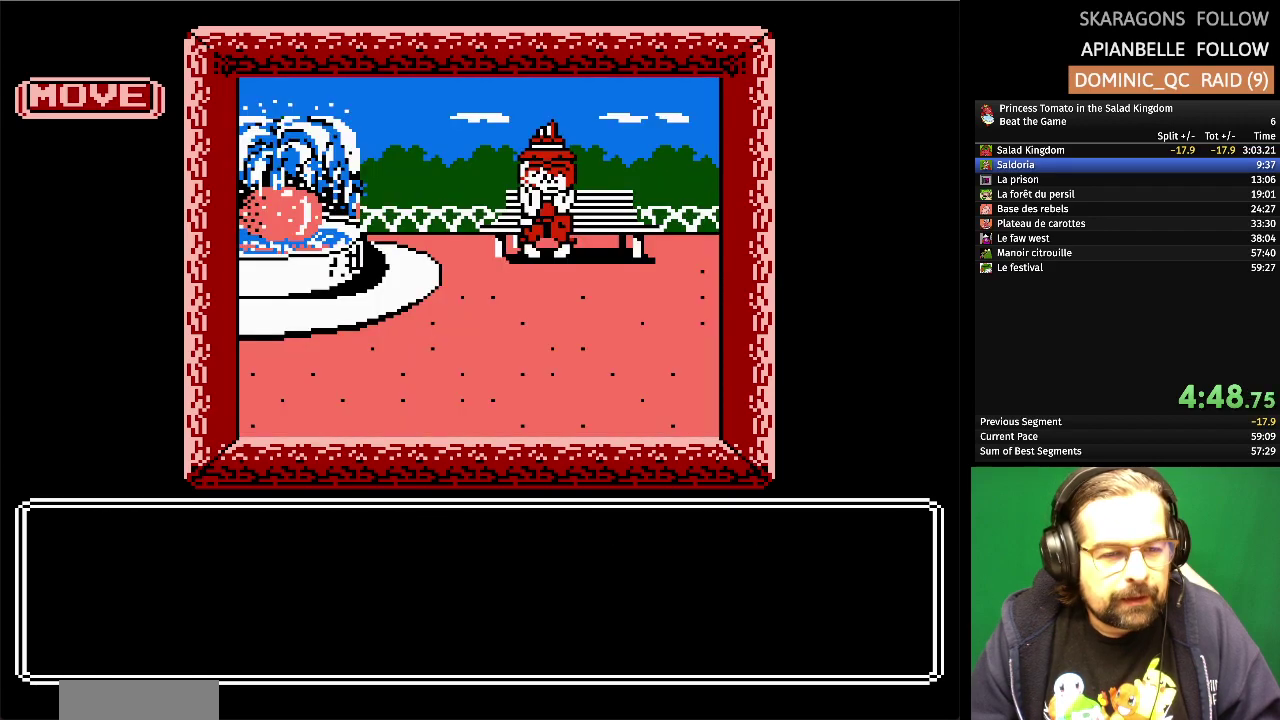
{"buttons": [], "events": []}
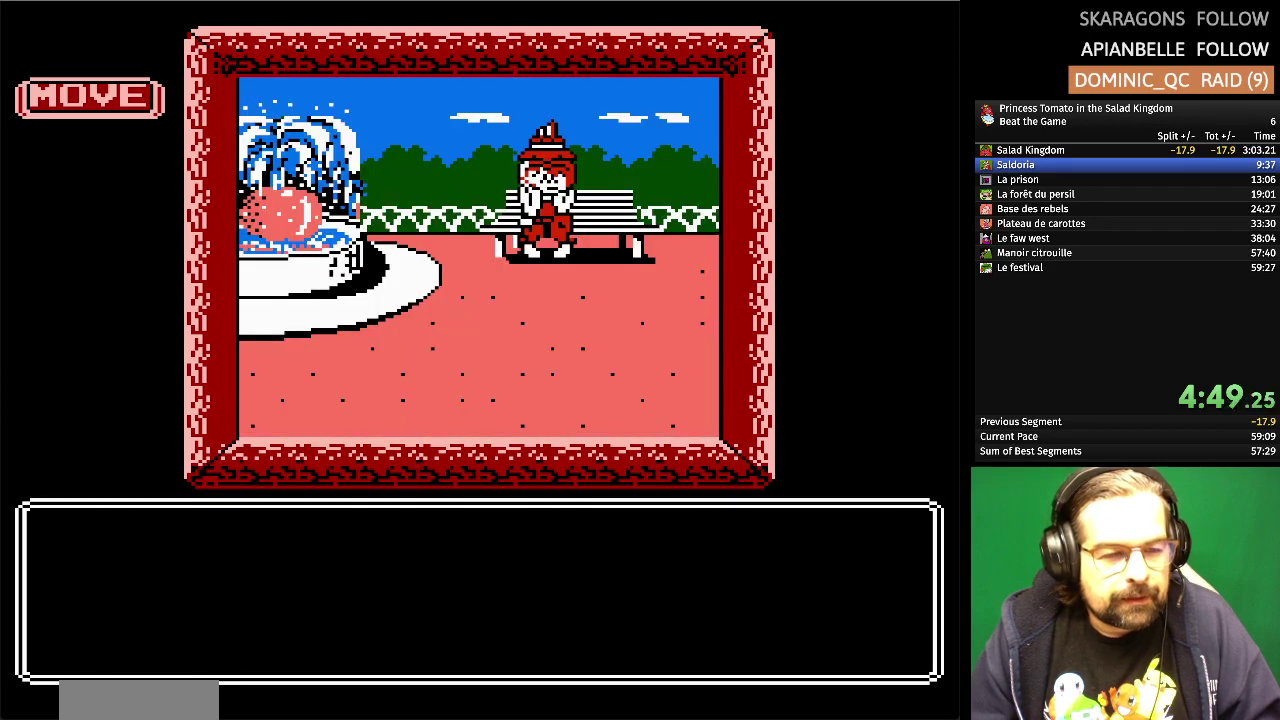
{"buttons": [], "events": []}
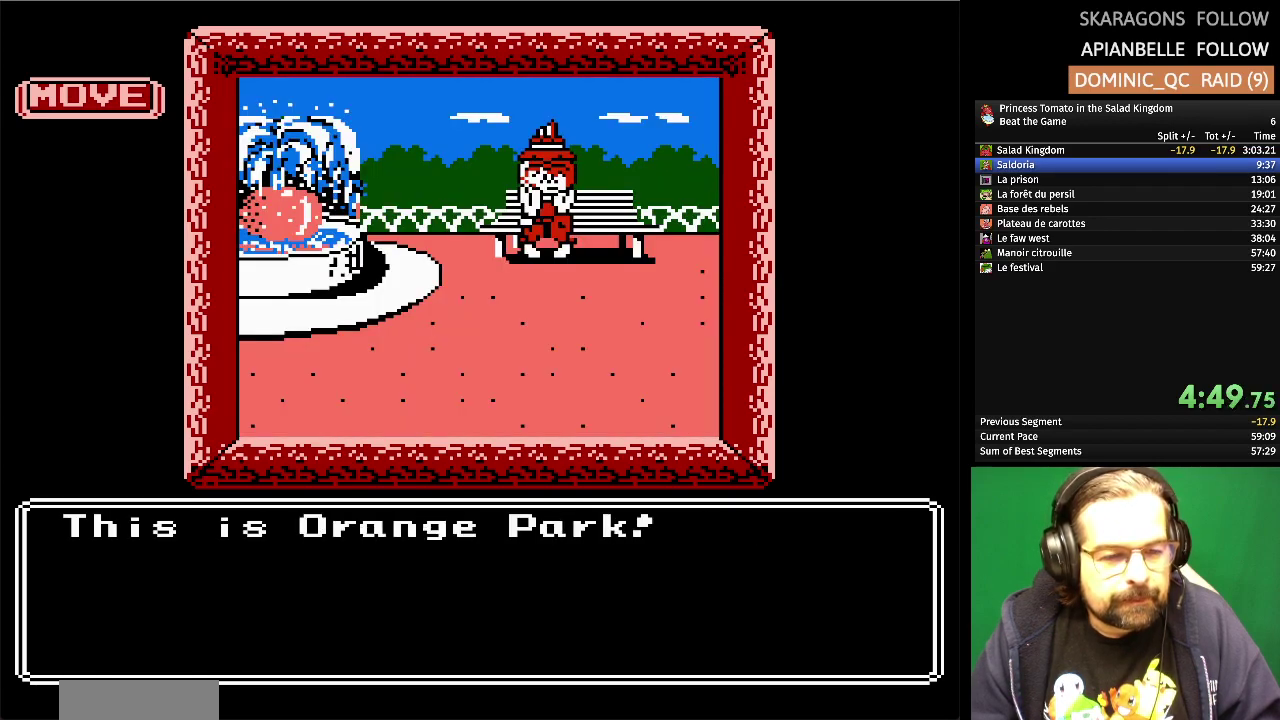
{"buttons": ["DPAD_RIGHT"], "events": [[417, "DPAD_RIGHT", "down"]]}
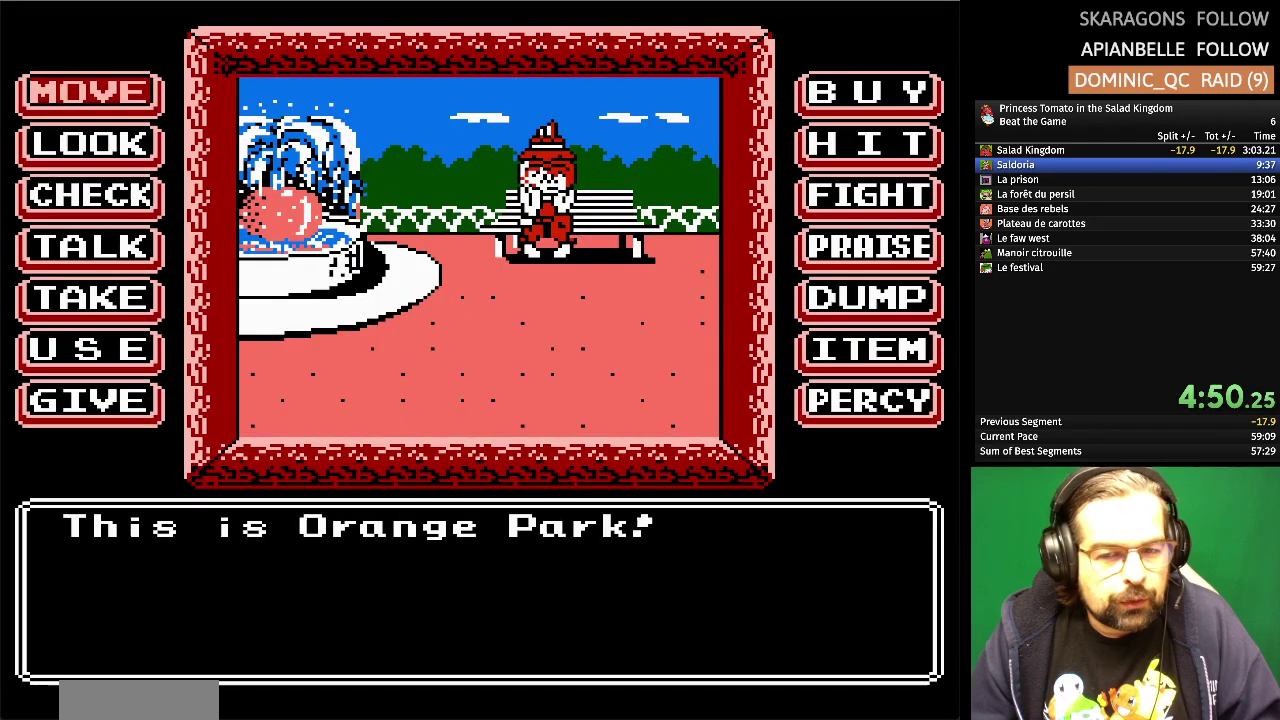
{"buttons": [], "events": [[50, "DPAD_RIGHT", "up"], [233, "DPAD_DOWN", "down"], [350, "DPAD_DOWN", "up"]]}
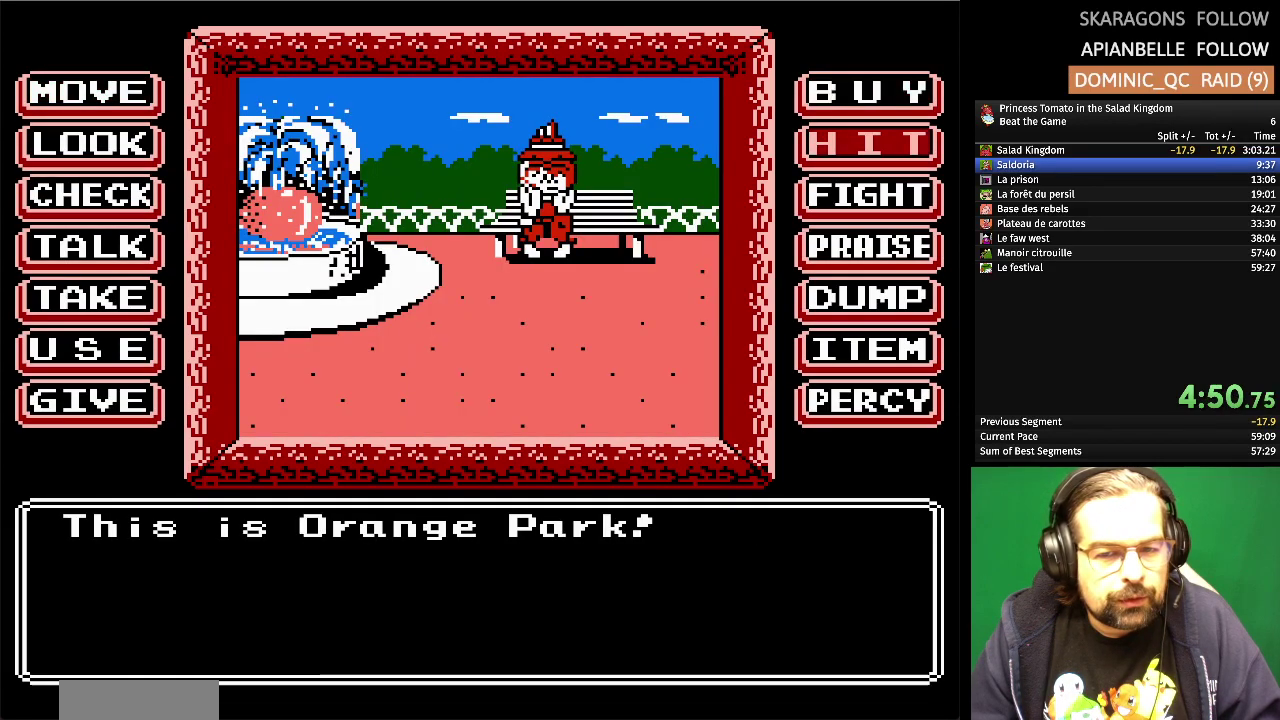
{"buttons": ["DPAD_LEFT"], "events": [[433, "DPAD_LEFT", "down"]]}
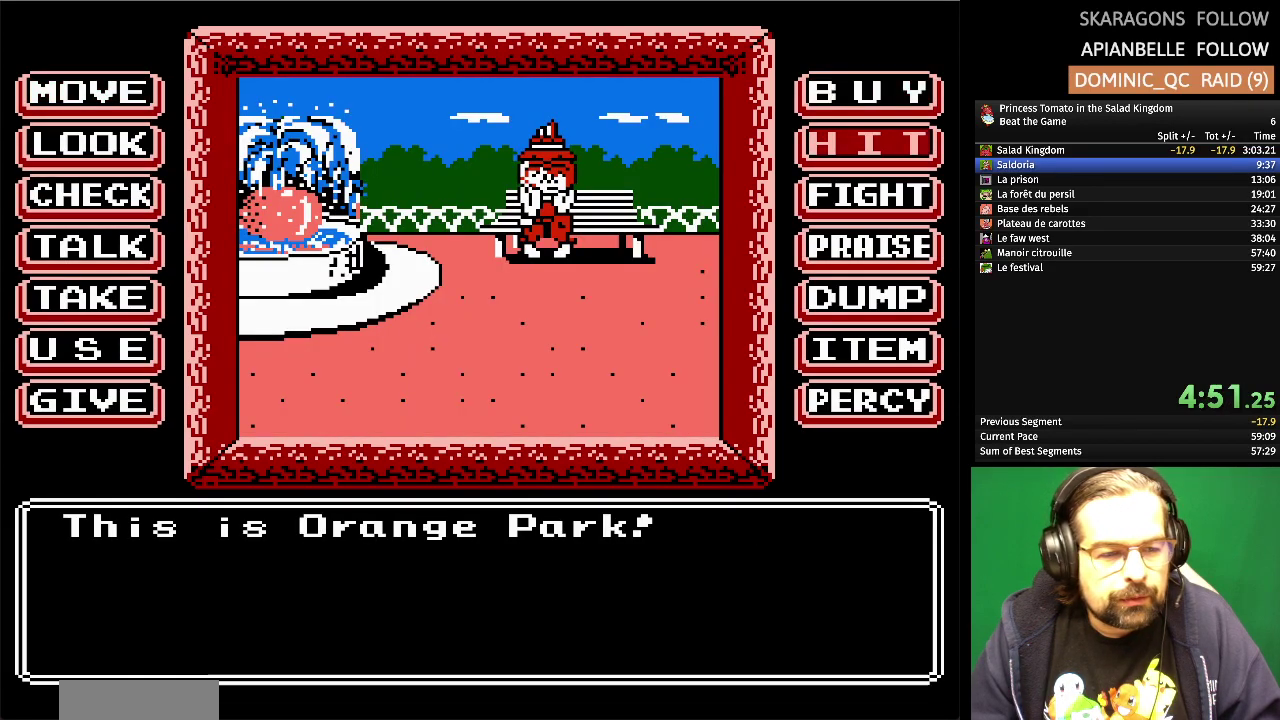
{"buttons": ["DPAD_DOWN"], "events": [[50, "DPAD_LEFT", "up"], [217, "DPAD_DOWN", "down"], [333, "DPAD_DOWN", "up"], [400, "DPAD_DOWN", "down"]]}